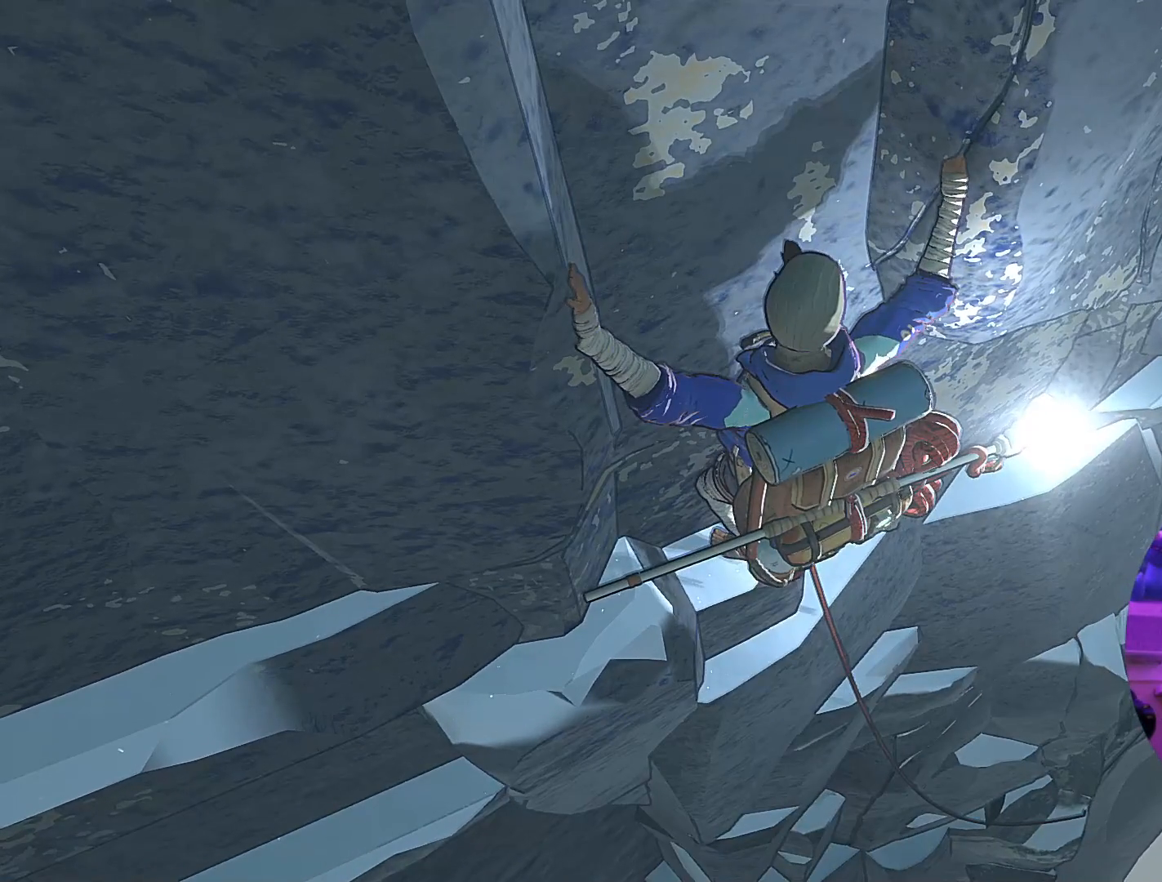
Gameplay with a controller (Xbox layout); each line is a JSON object with the inputs held at the frame after it. "events" lists button and stick changes between this image and that frame as [ms after this image, input, new state], when the widget could be followed in between.
{"buttons": [], "left_stick": "center", "right_stick": "left", "events": [[167, "right_stick", "left"]]}
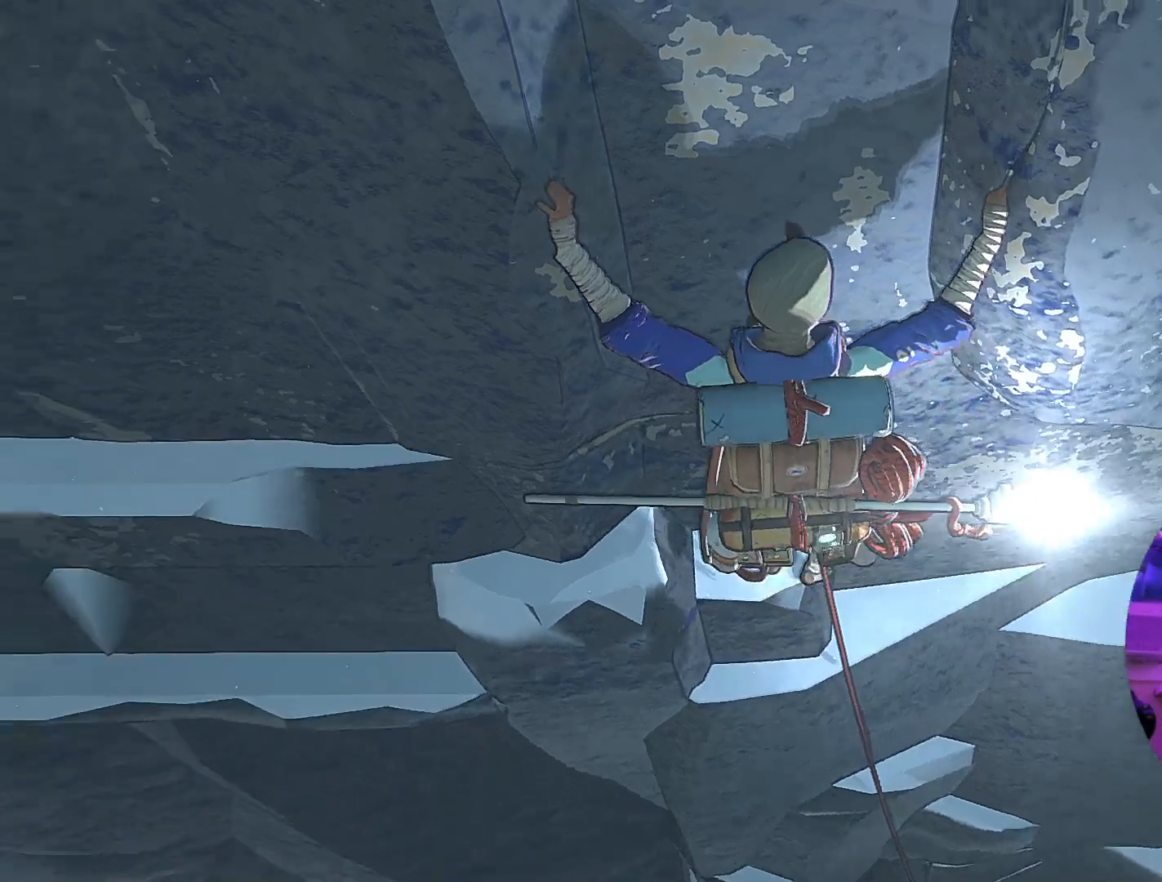
{"buttons": [], "left_stick": "center", "right_stick": "down", "events": [[17, "right_stick", "center"], [117, "right_stick", "down"]]}
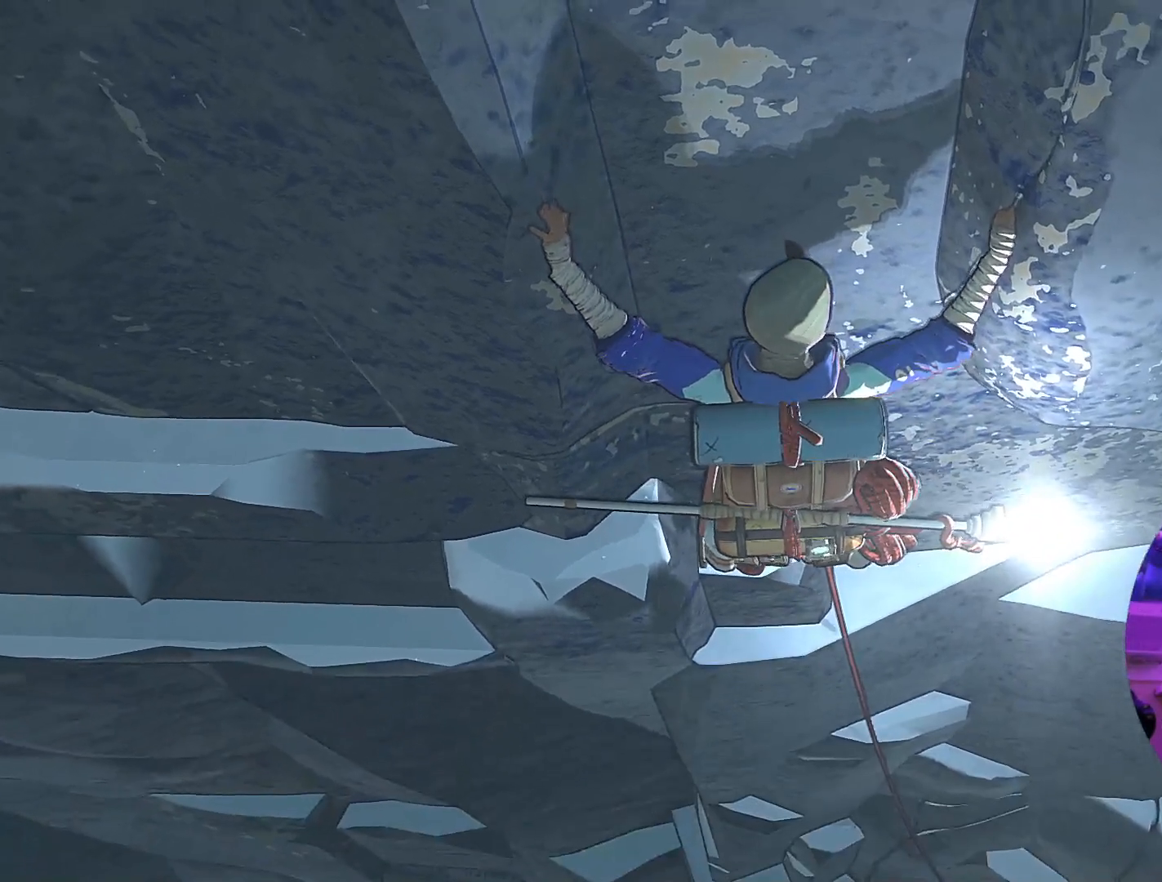
{"buttons": [], "left_stick": "center", "right_stick": "center", "events": [[183, "right_stick", "center"]]}
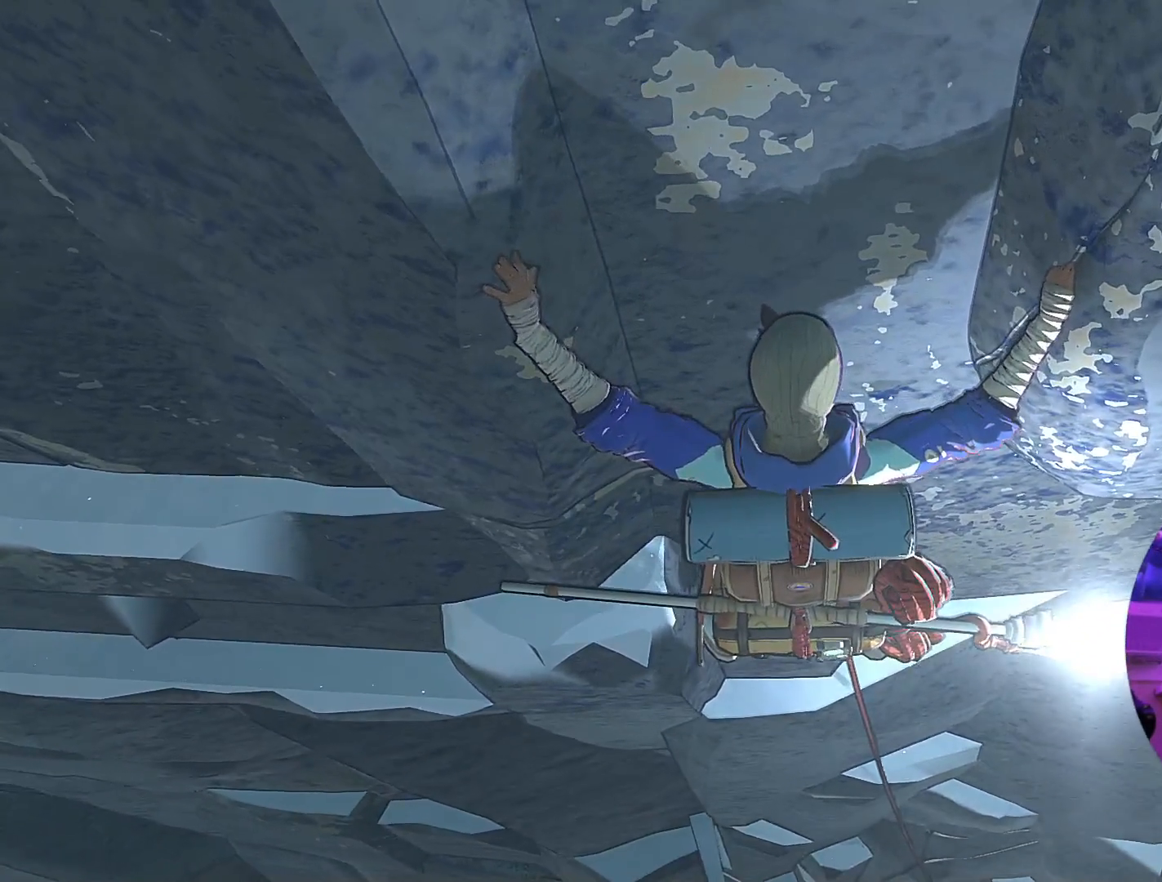
{"buttons": [], "left_stick": "center", "right_stick": "up", "events": [[100, "right_stick", "up"]]}
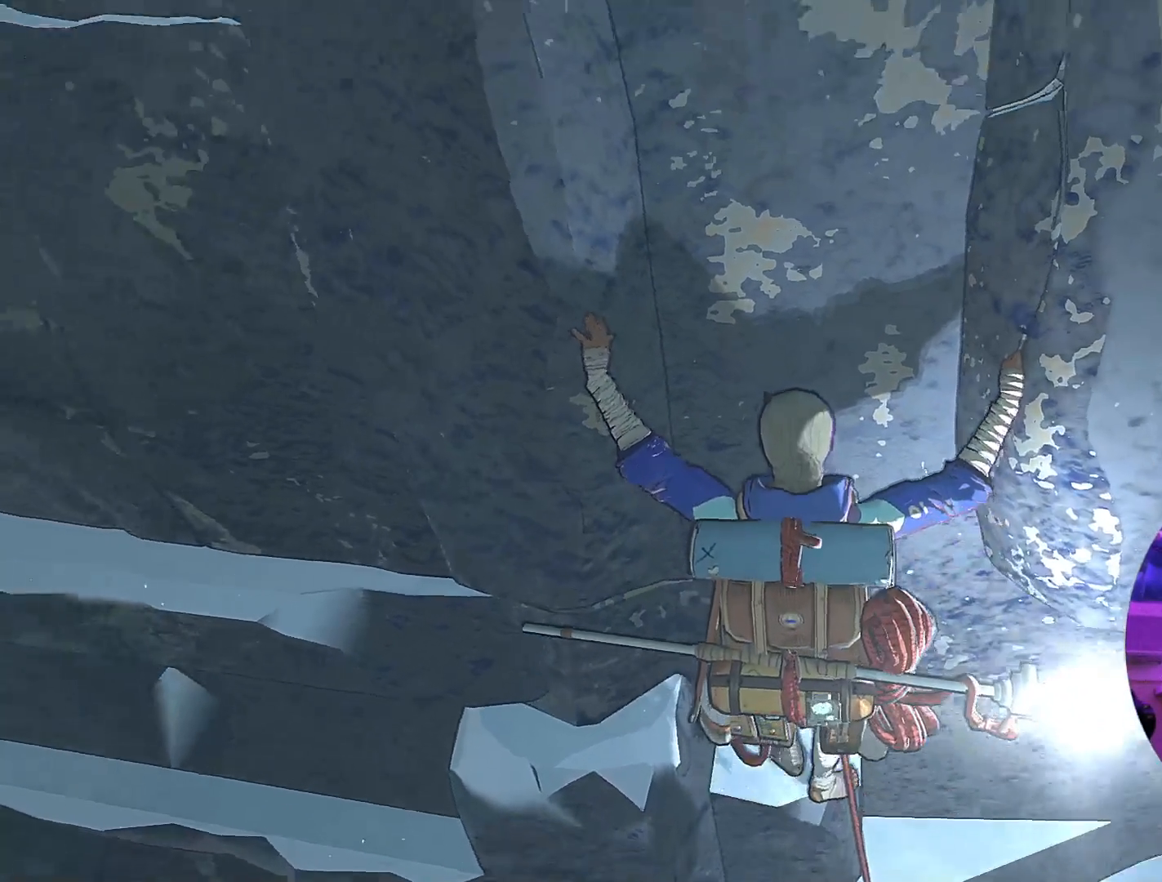
{"buttons": [], "left_stick": "center", "right_stick": "up-left", "events": [[350, "right_stick", "up-left"]]}
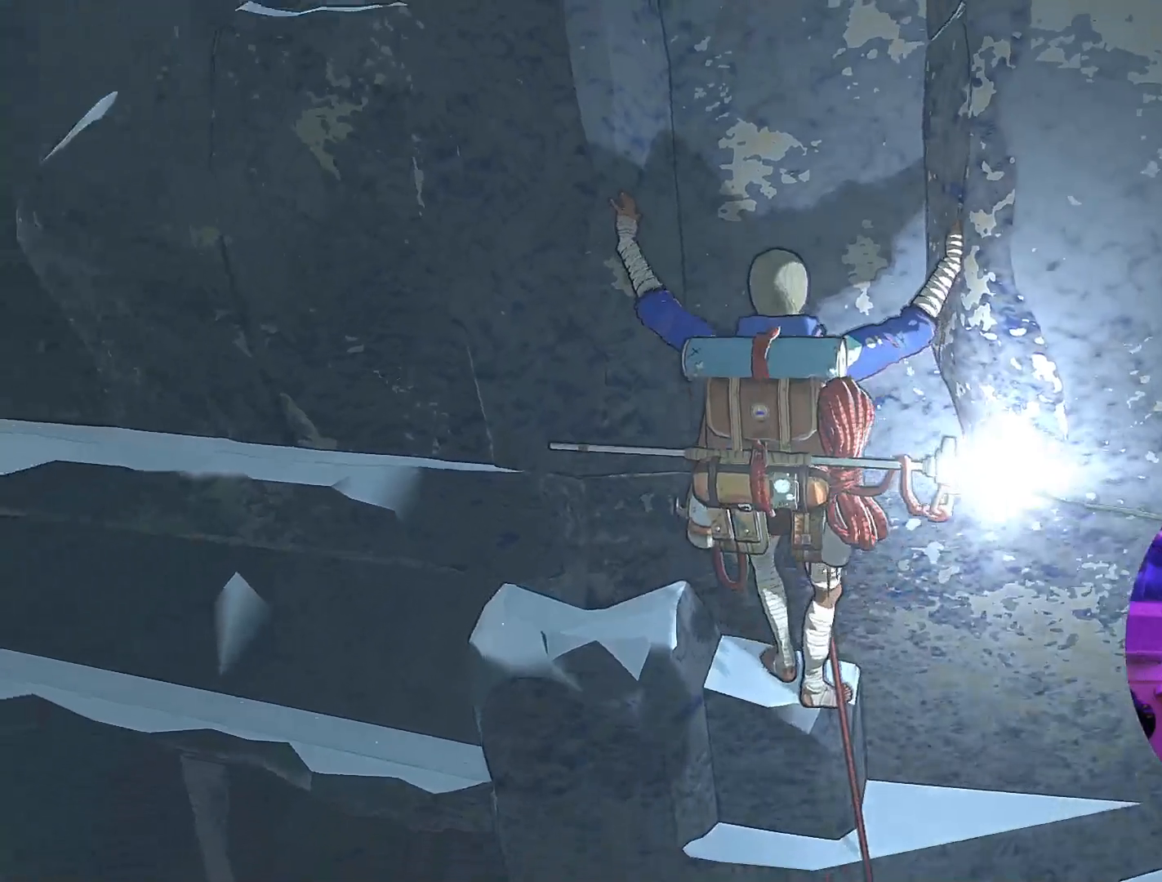
{"buttons": [], "left_stick": "center", "right_stick": "center", "events": [[150, "right_stick", "center"]]}
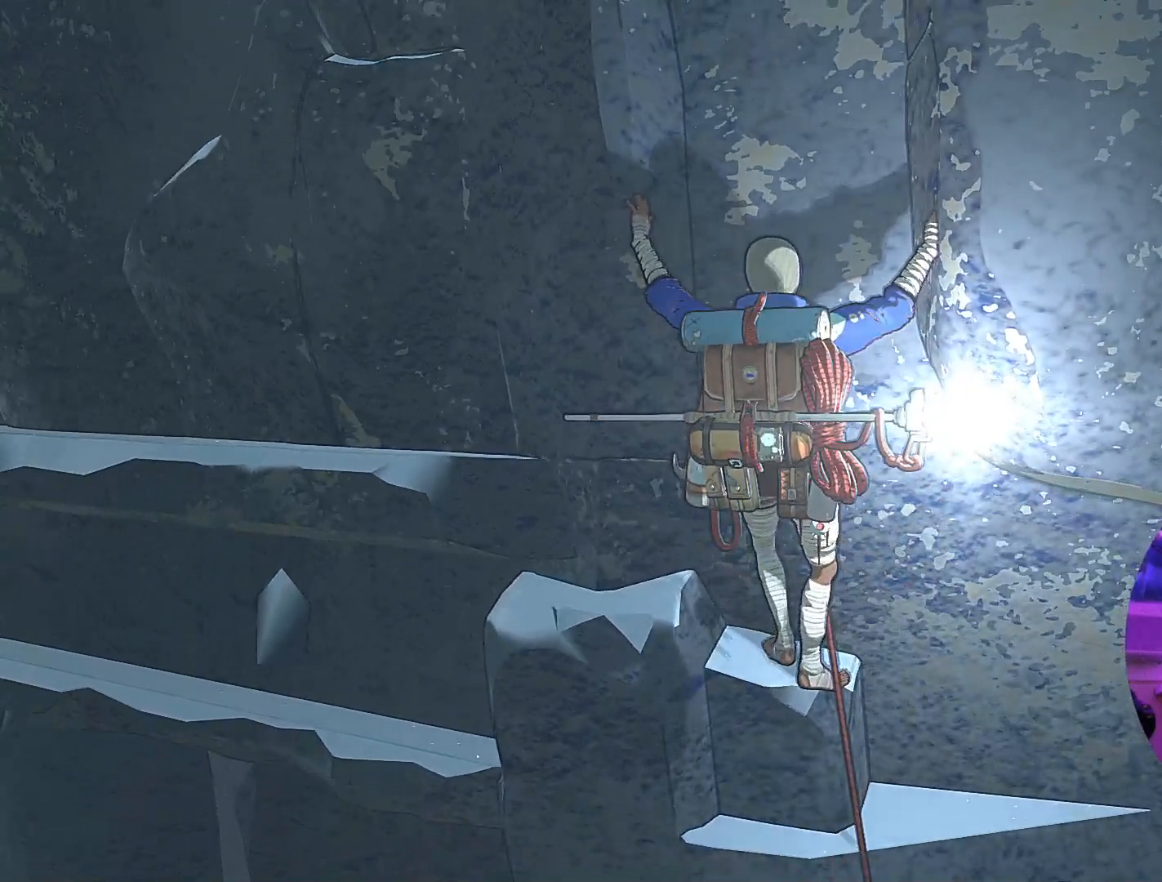
{"buttons": [], "left_stick": "center", "right_stick": "down-right", "events": [[67, "right_stick", "up"], [367, "right_stick", "center"], [500, "right_stick", "down-right"]]}
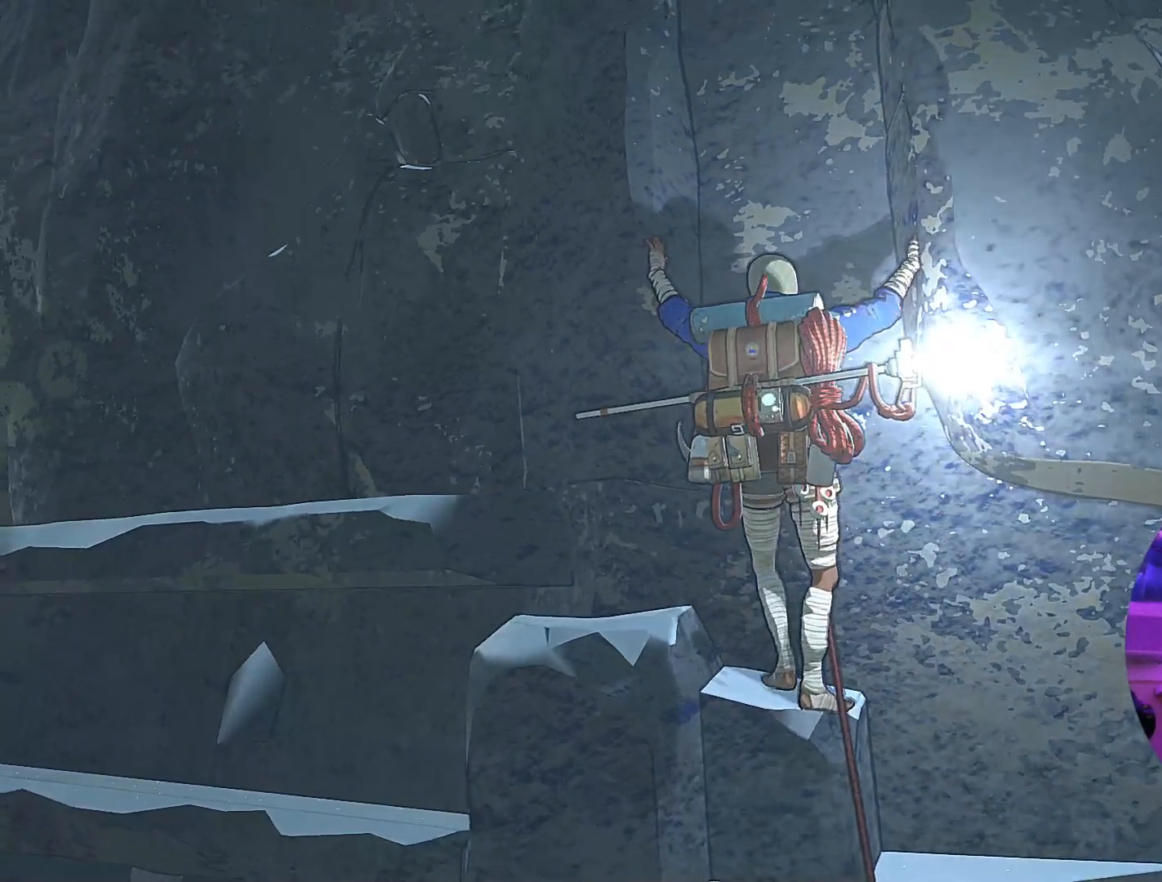
{"buttons": [], "left_stick": "center", "right_stick": "center", "events": [[250, "right_stick", "center"]]}
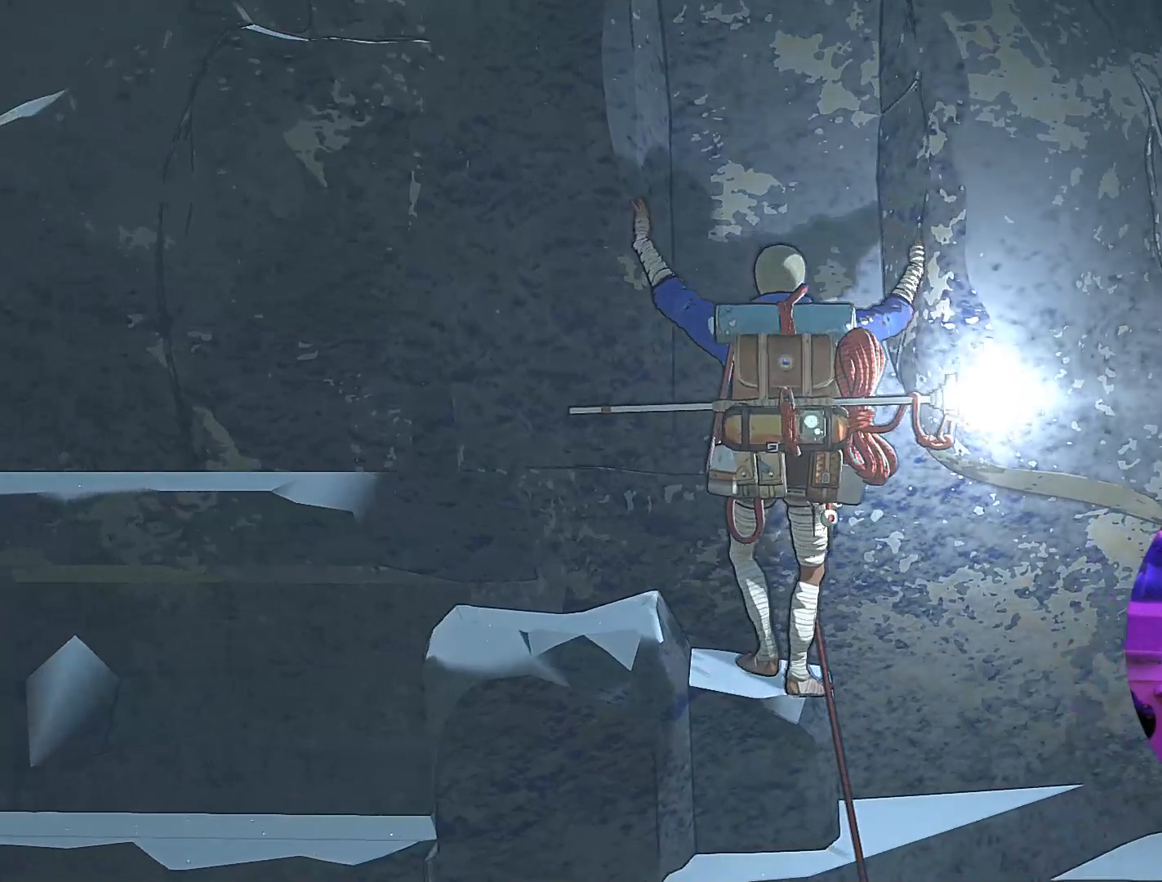
{"buttons": [], "left_stick": "center", "right_stick": "center", "events": []}
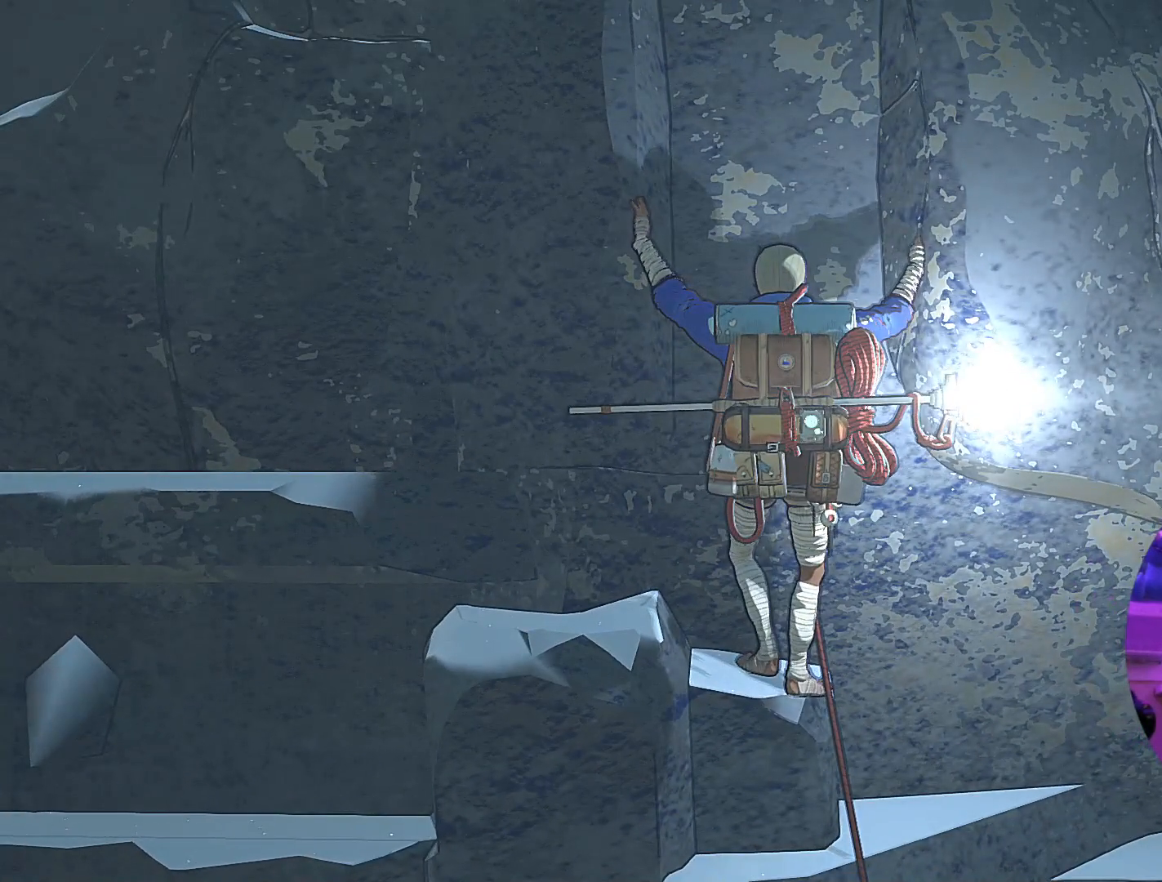
{"buttons": [], "left_stick": "center", "right_stick": "center", "events": []}
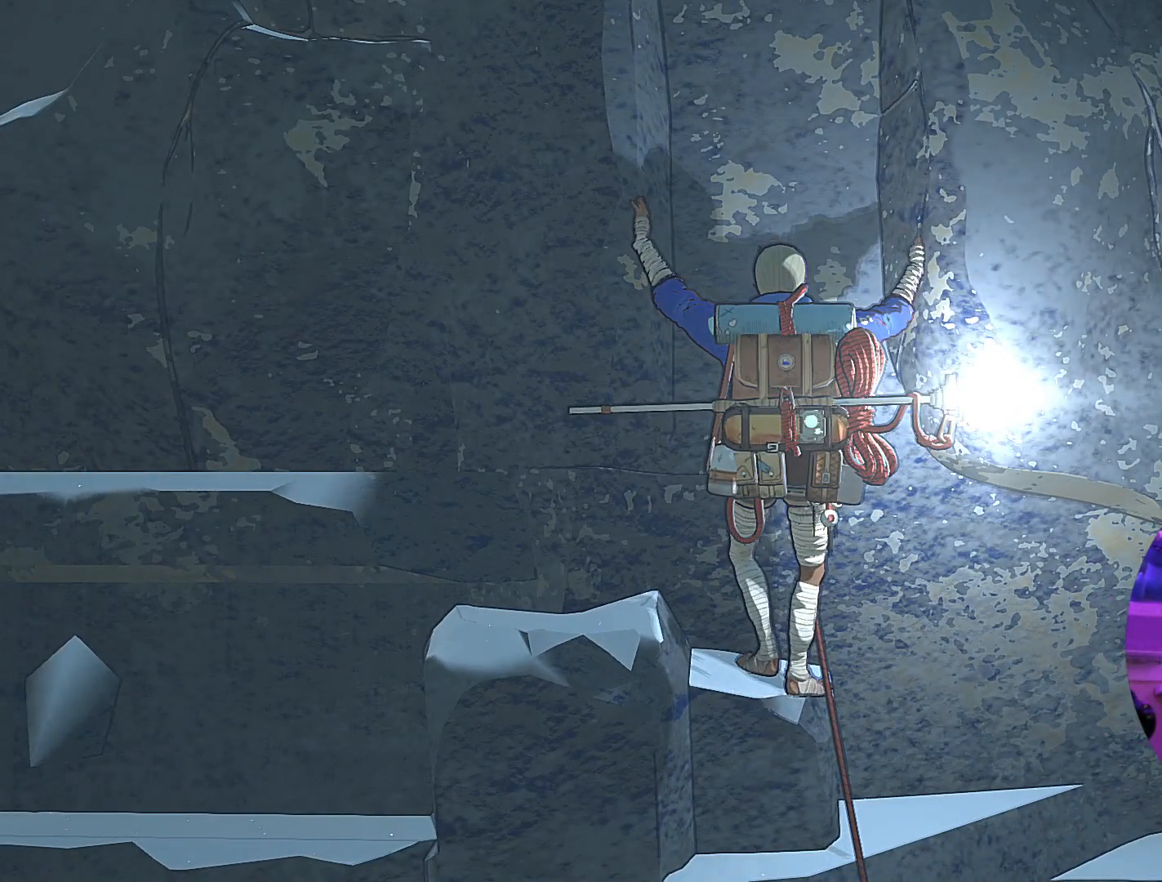
{"buttons": [], "left_stick": "center", "right_stick": "center", "events": []}
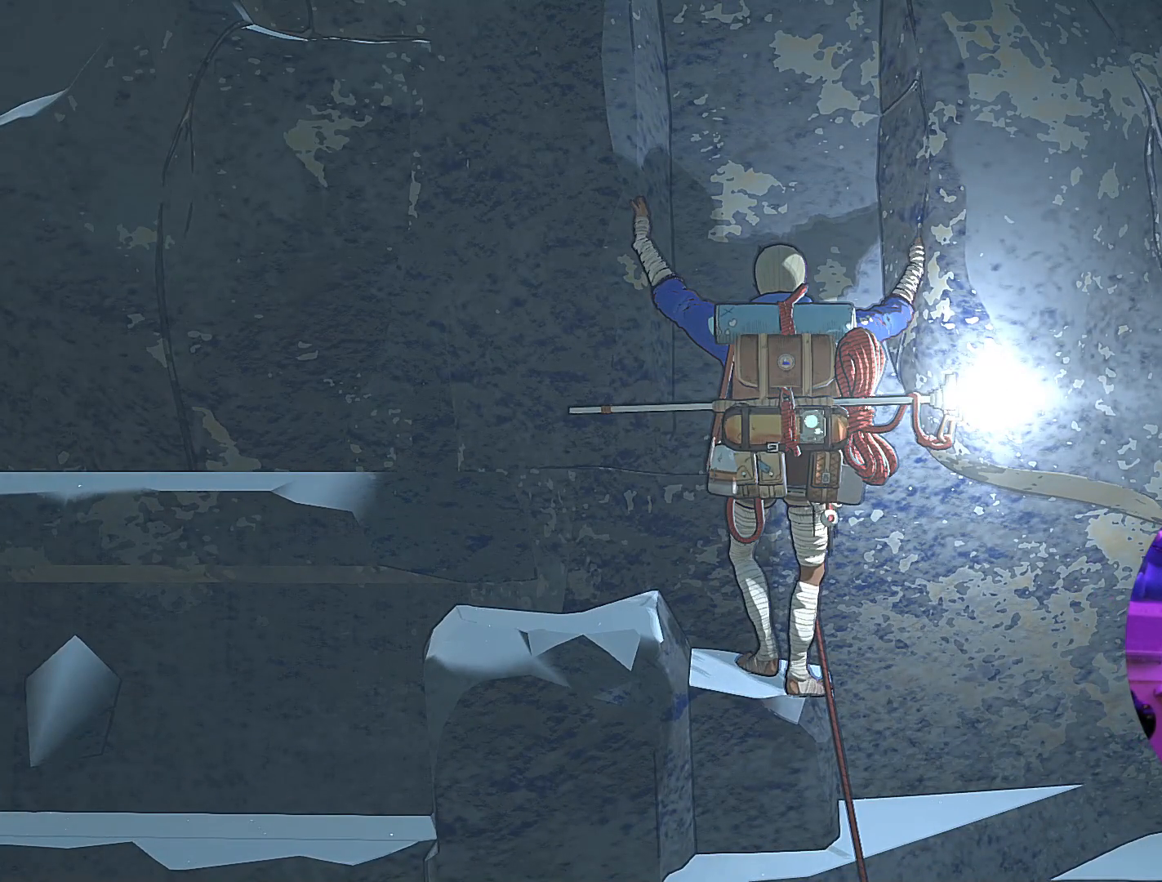
{"buttons": [], "left_stick": "center", "right_stick": "center", "events": []}
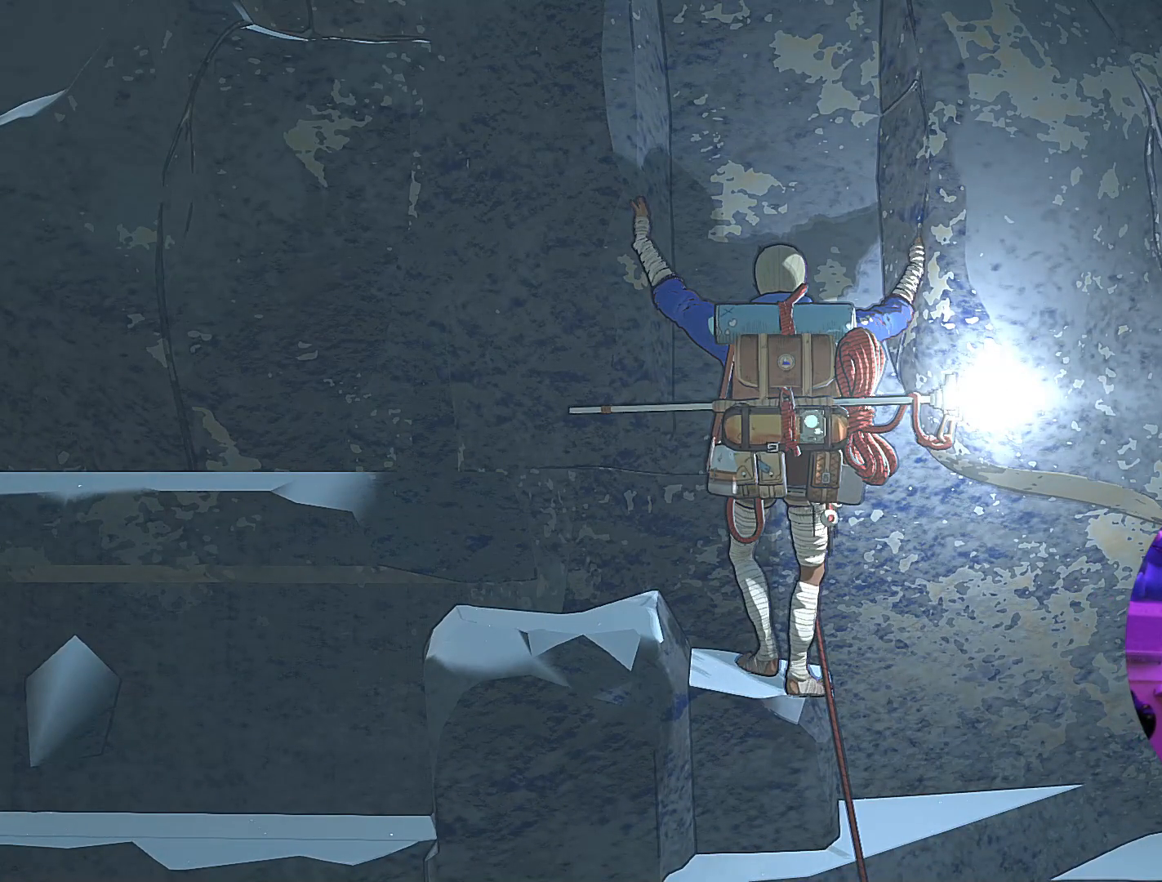
{"buttons": [], "left_stick": "center", "right_stick": "center", "events": []}
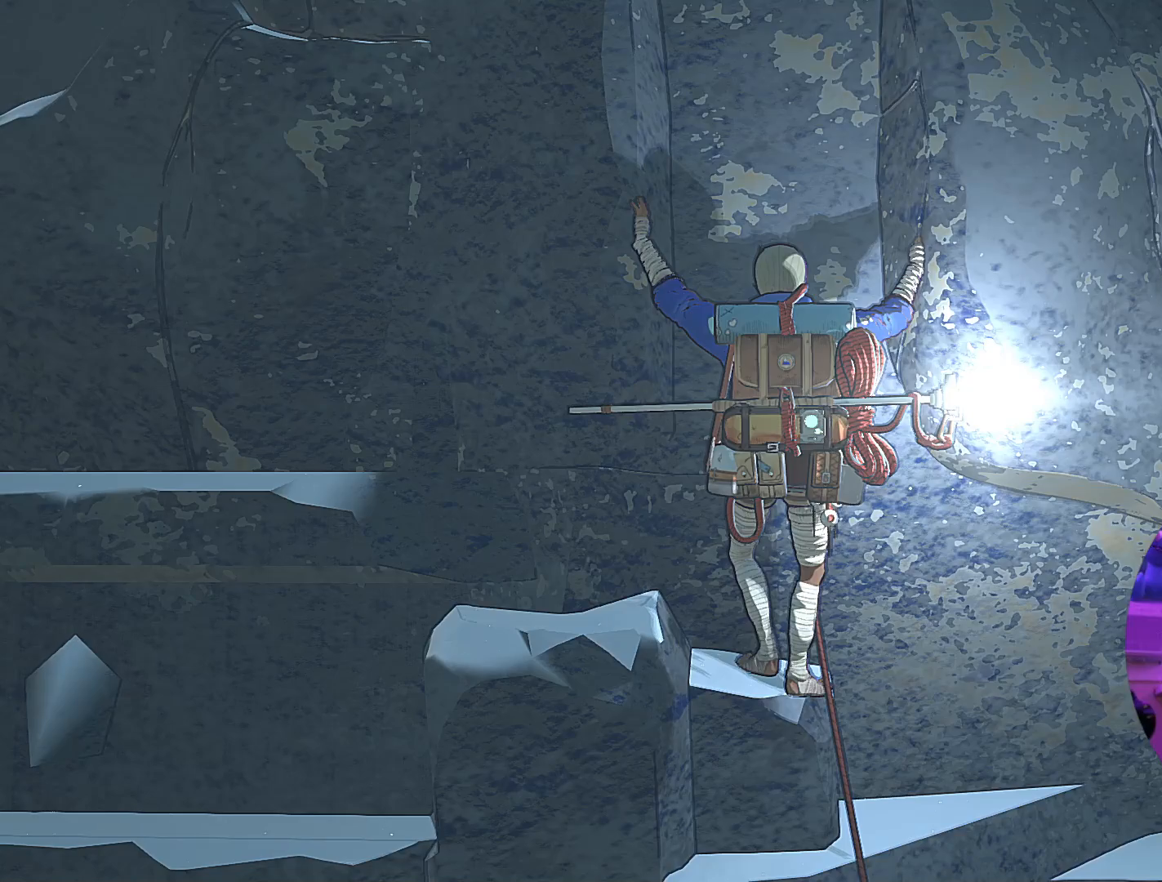
{"buttons": [], "left_stick": "center", "right_stick": "center", "events": []}
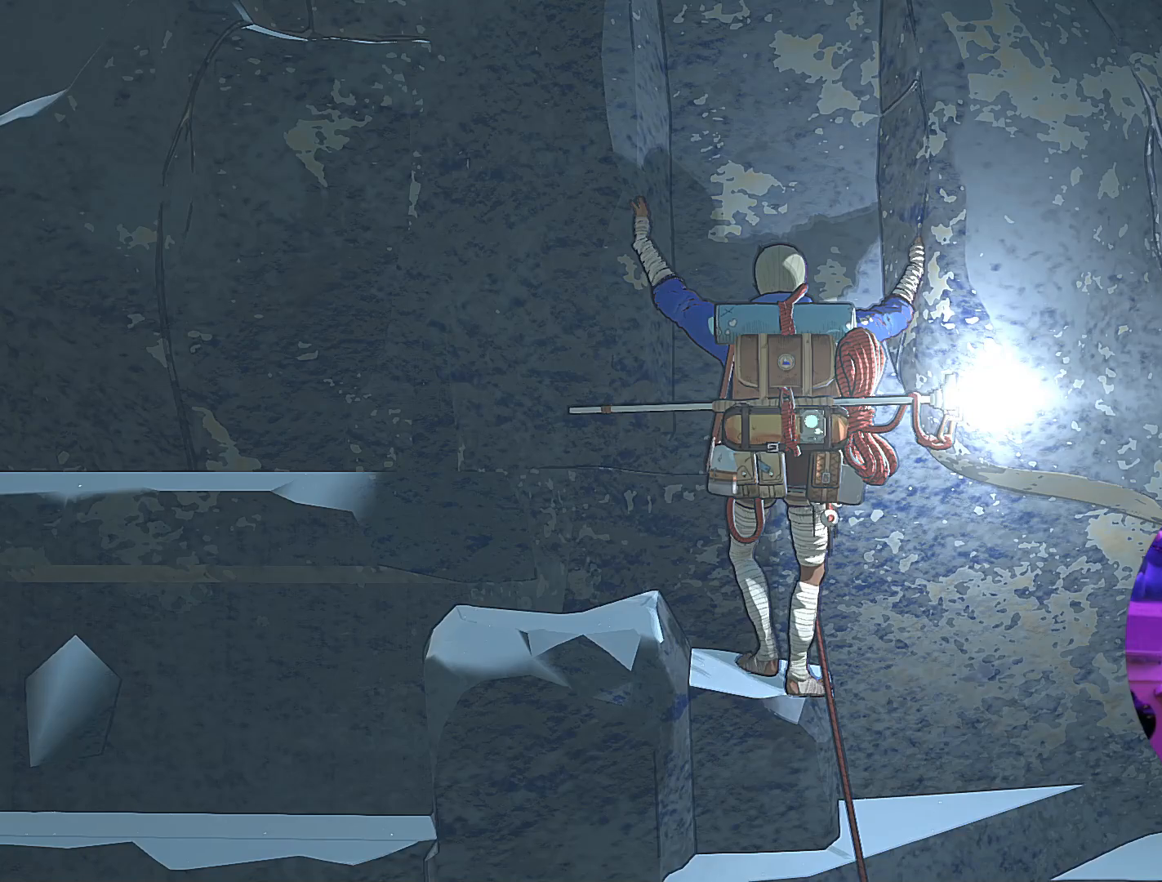
{"buttons": [], "left_stick": "center", "right_stick": "center", "events": []}
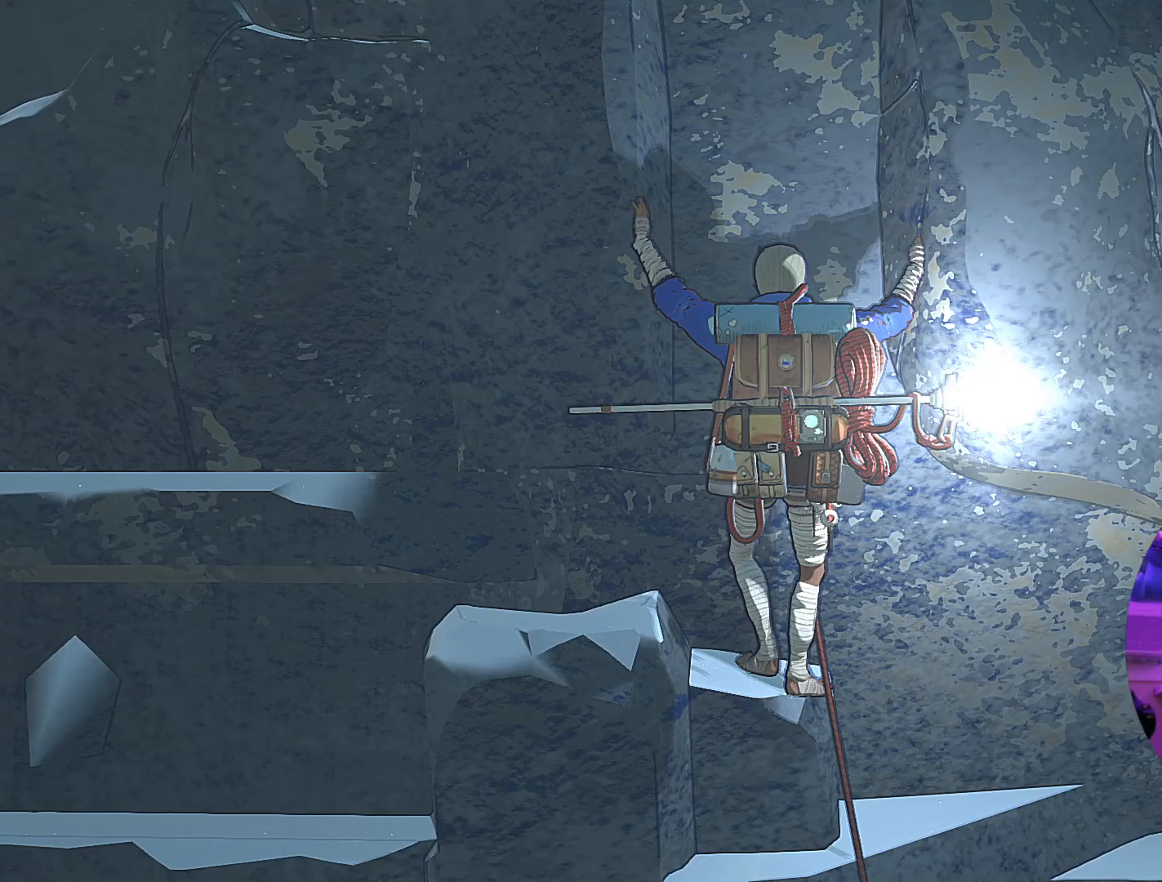
{"buttons": [], "left_stick": "center", "right_stick": "center", "events": []}
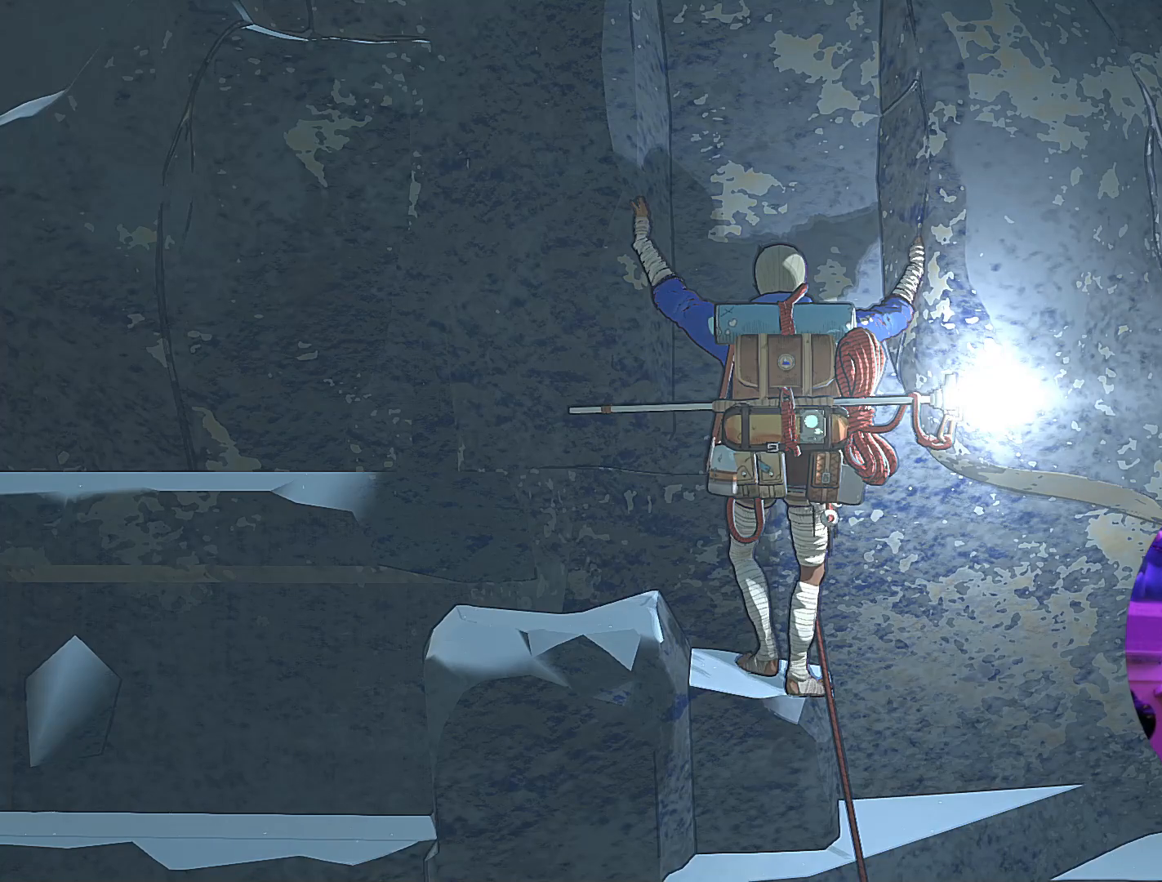
{"buttons": [], "left_stick": "center", "right_stick": "center", "events": []}
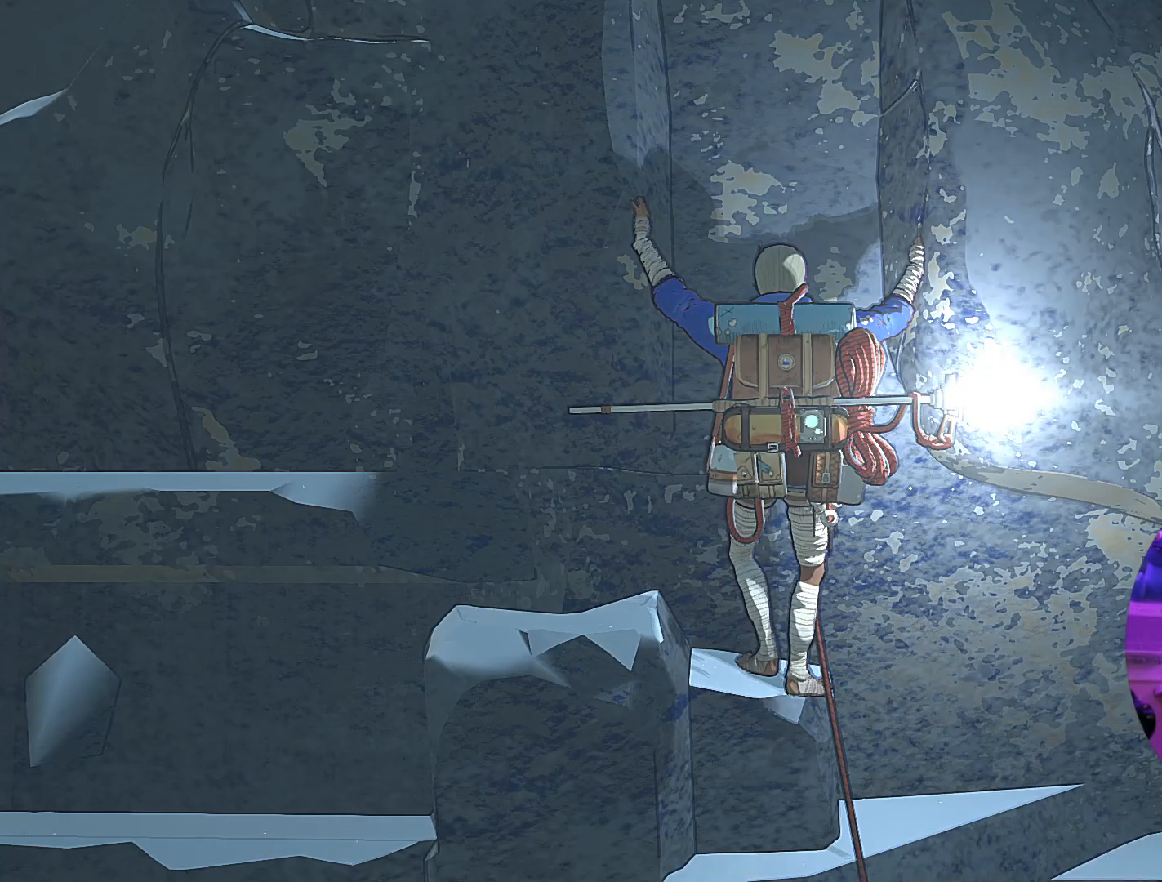
{"buttons": [], "left_stick": "center", "right_stick": "down-right", "events": [[100, "right_stick", "down-right"]]}
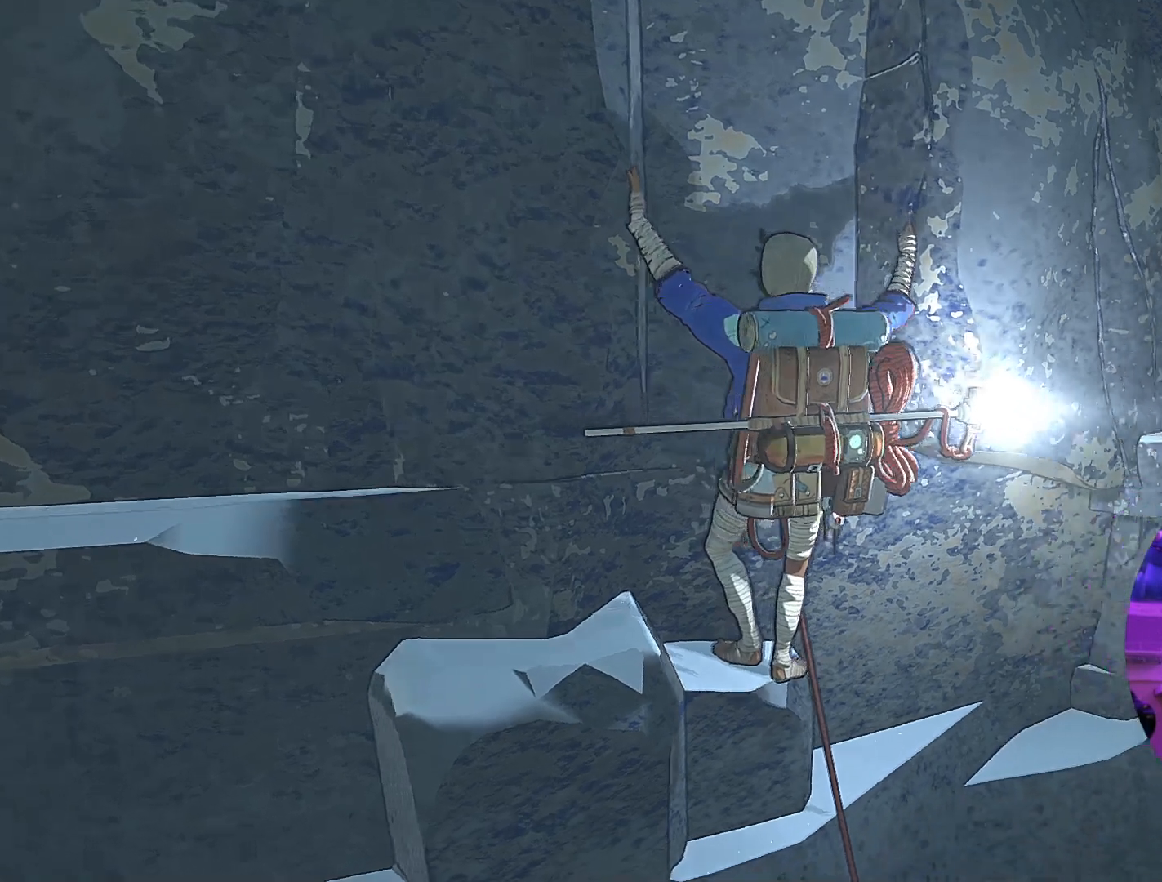
{"buttons": [], "left_stick": "center", "right_stick": "center", "events": [[67, "right_stick", "center"], [183, "right_stick", "left"], [483, "right_stick", "center"]]}
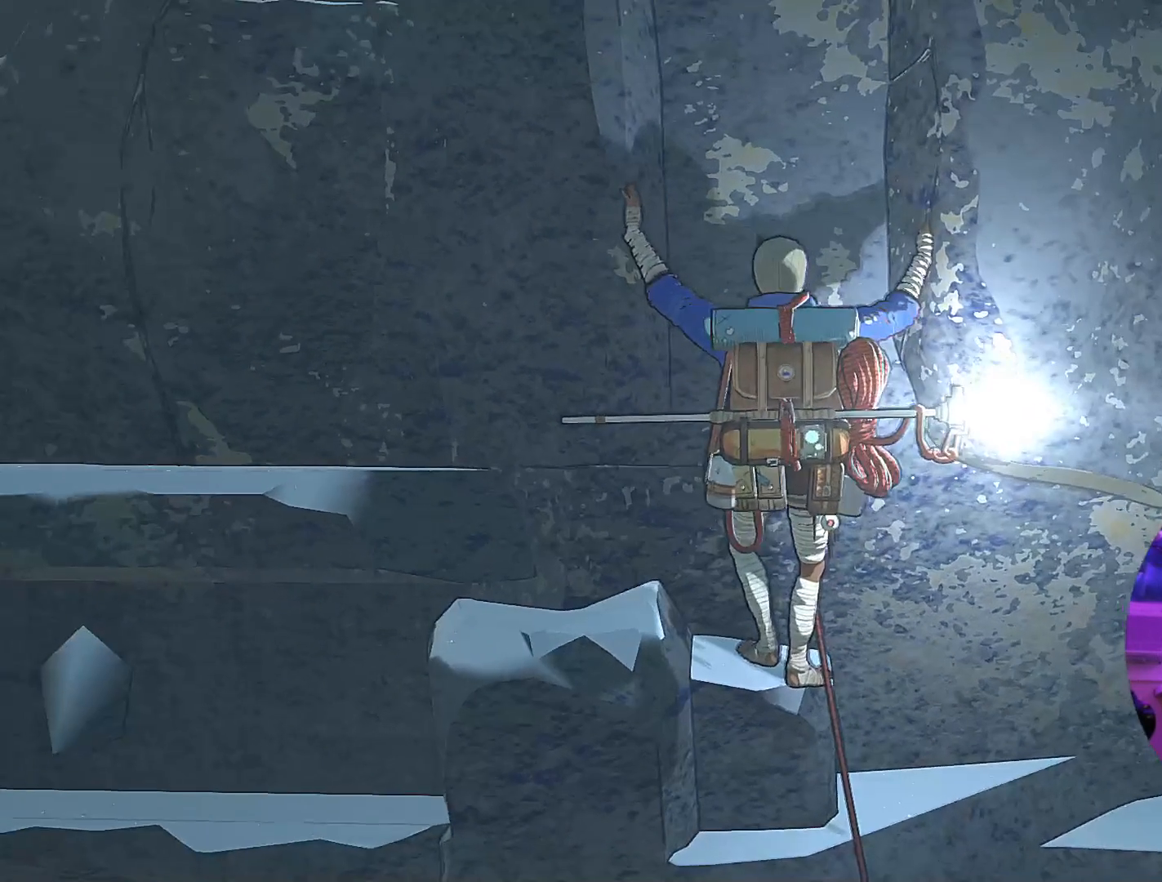
{"buttons": [], "left_stick": "center", "right_stick": "center", "events": []}
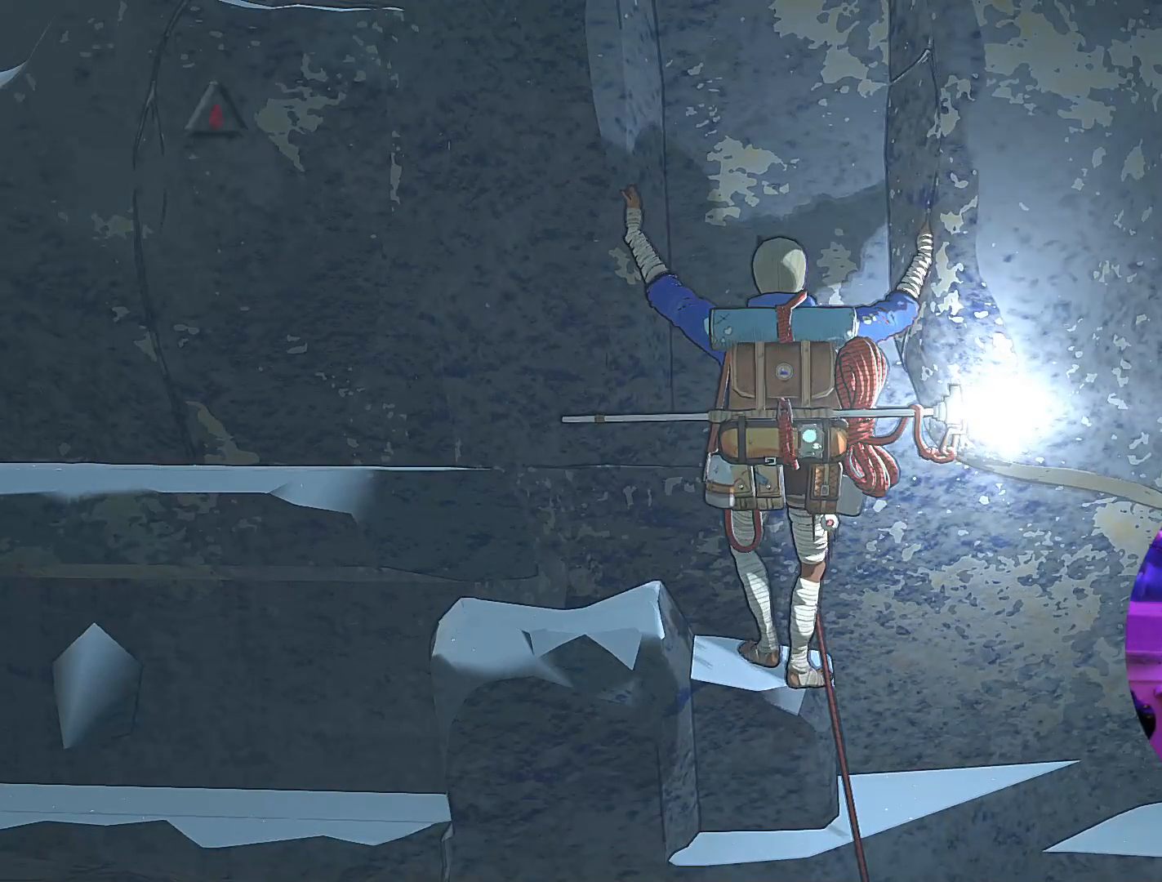
{"buttons": ["DPAD_UP"], "left_stick": "center", "right_stick": "center", "events": [[350, "DPAD_UP", "down"]]}
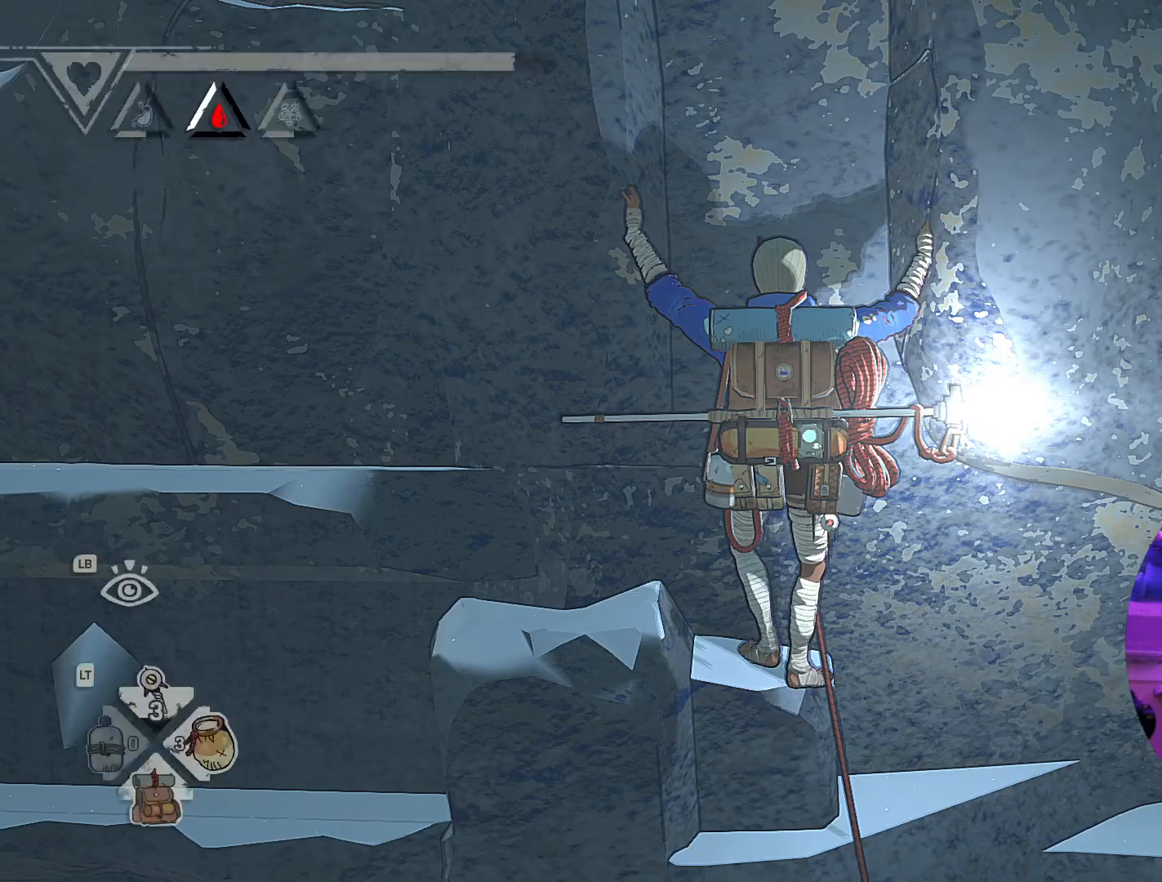
{"buttons": ["DPAD_UP"], "left_stick": "center", "right_stick": "center", "events": []}
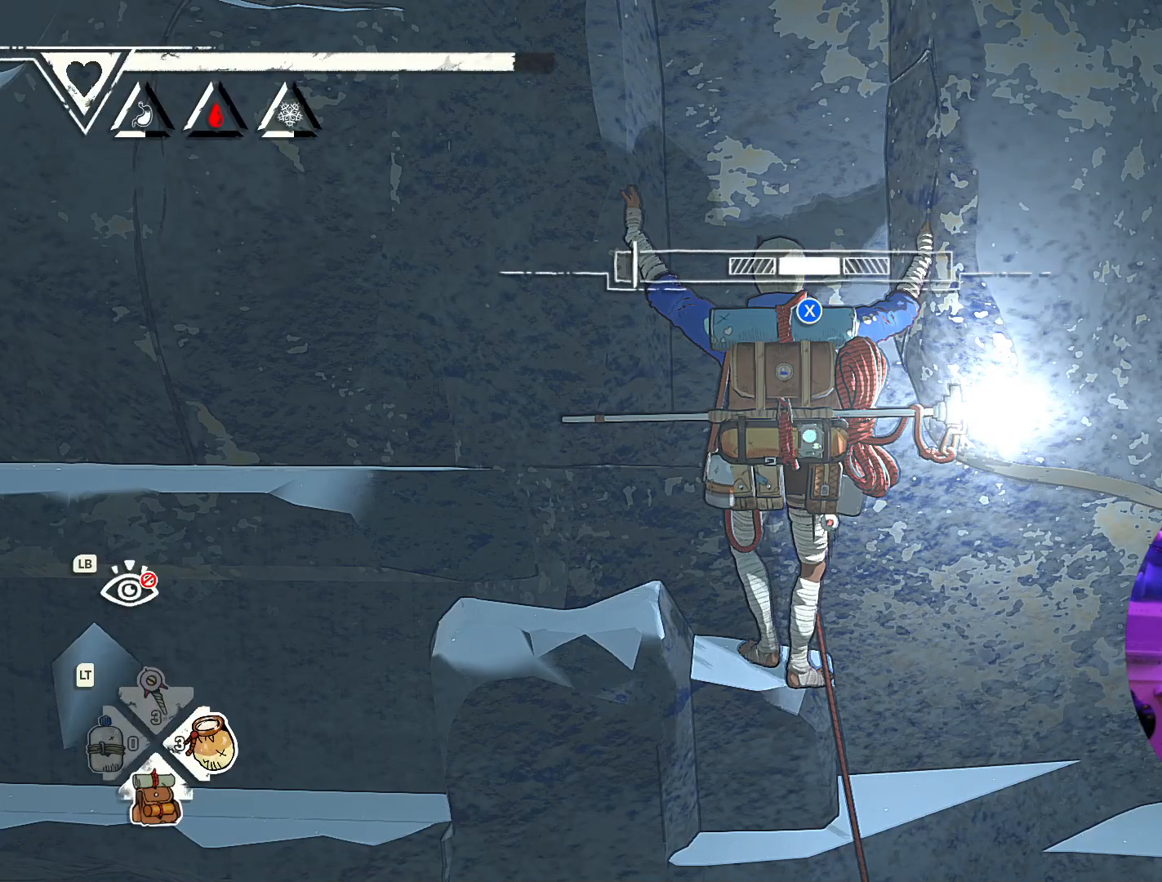
{"buttons": [], "left_stick": "center", "right_stick": "center", "events": [[67, "DPAD_UP", "up"]]}
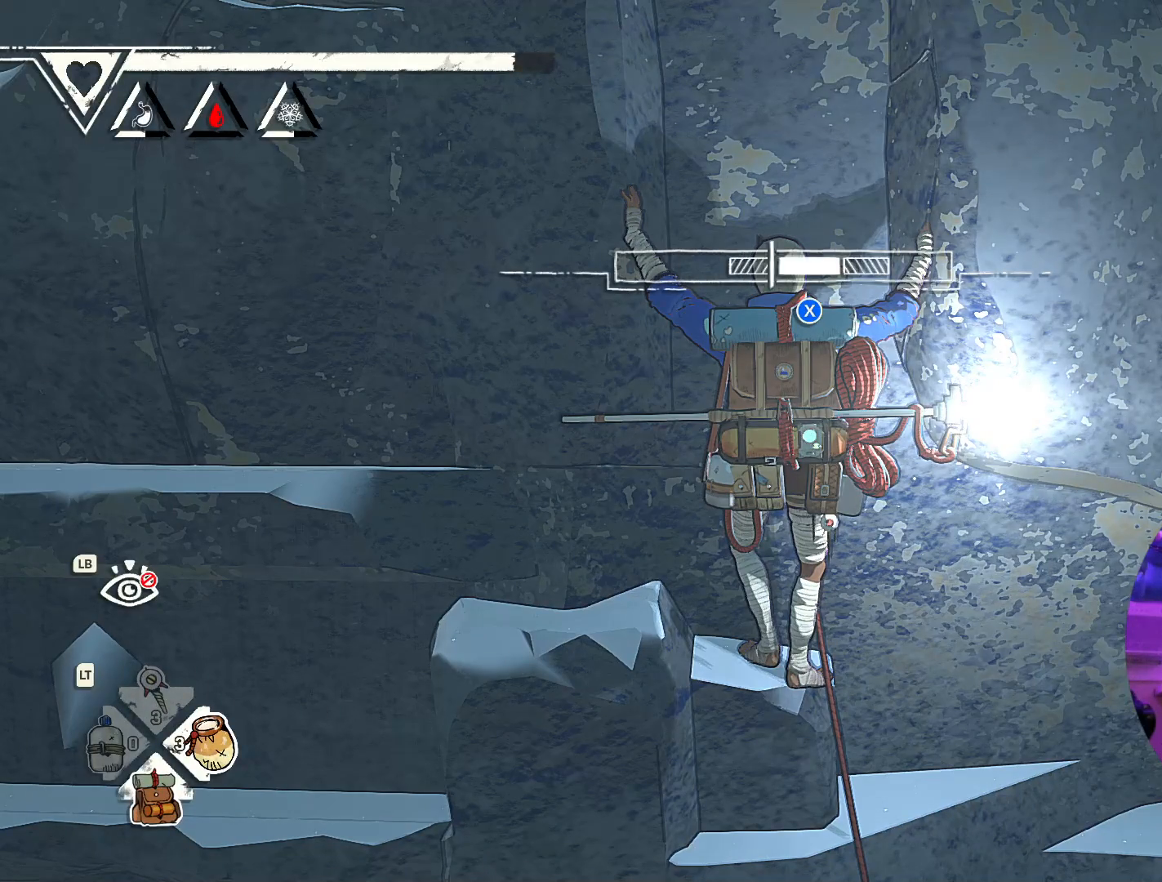
{"buttons": [], "left_stick": "center", "right_stick": "center", "events": []}
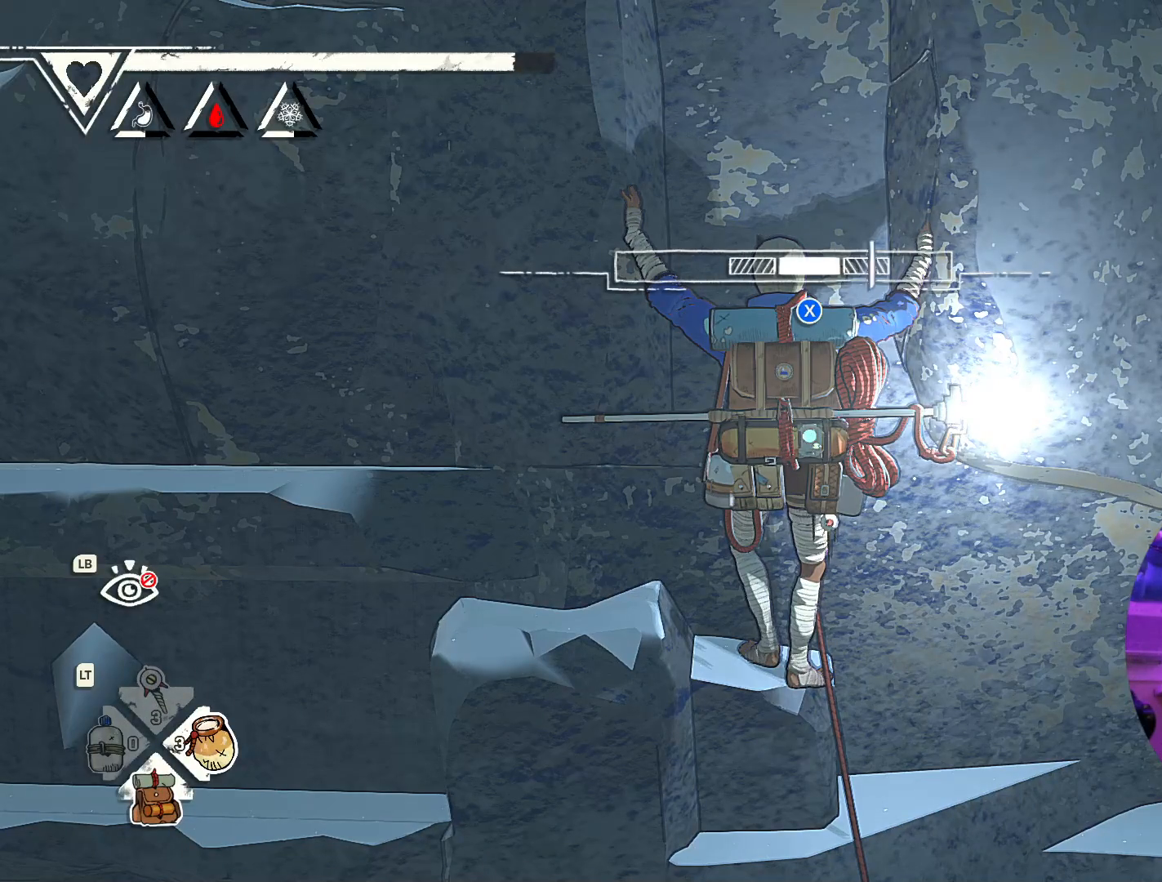
{"buttons": [], "left_stick": "center", "right_stick": "center", "events": []}
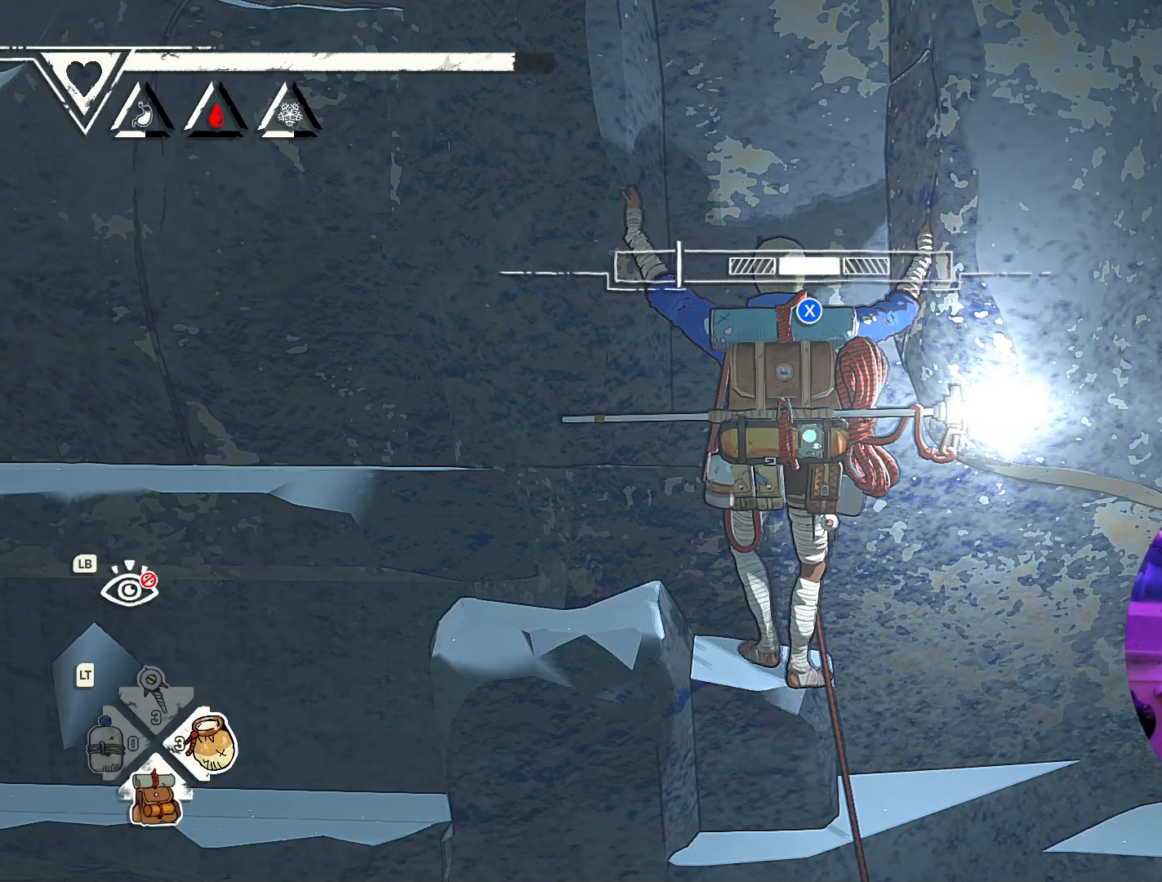
{"buttons": [], "left_stick": "center", "right_stick": "center", "events": []}
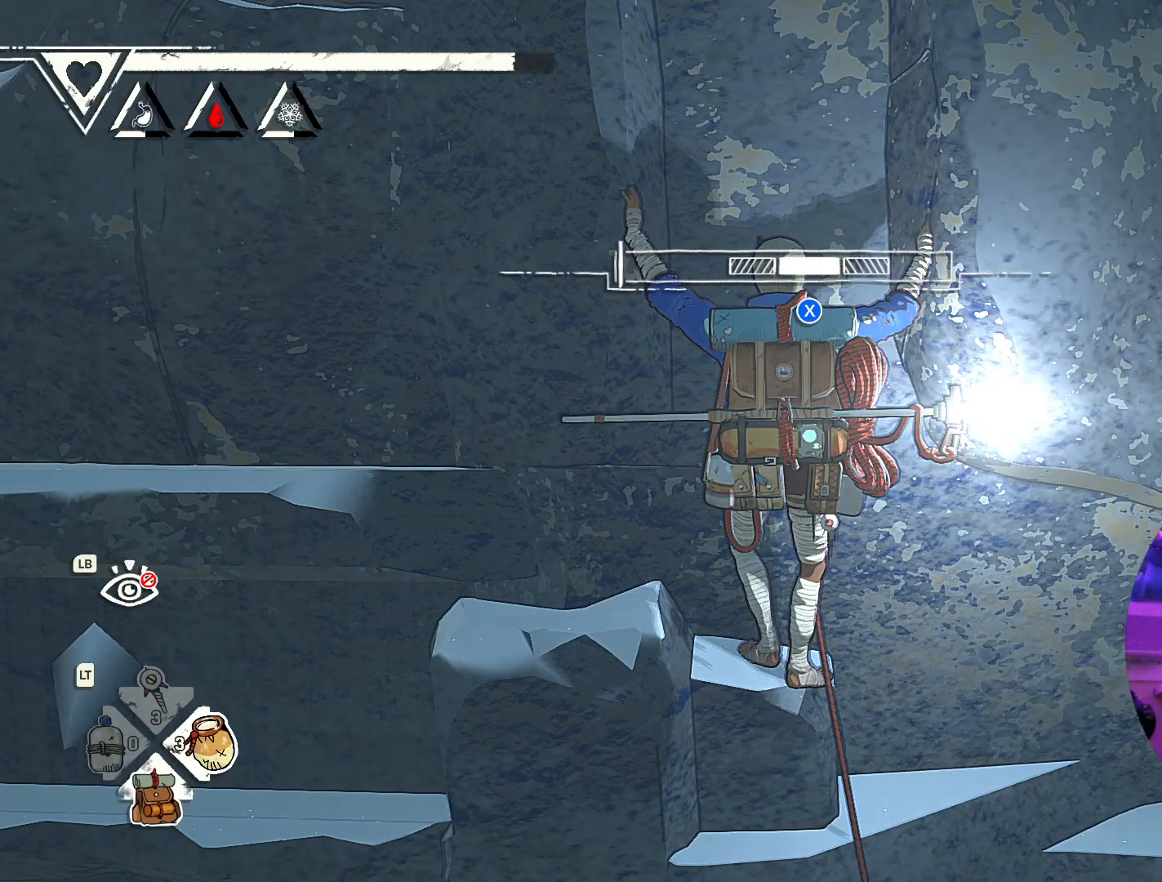
{"buttons": [], "left_stick": "center", "right_stick": "center", "events": []}
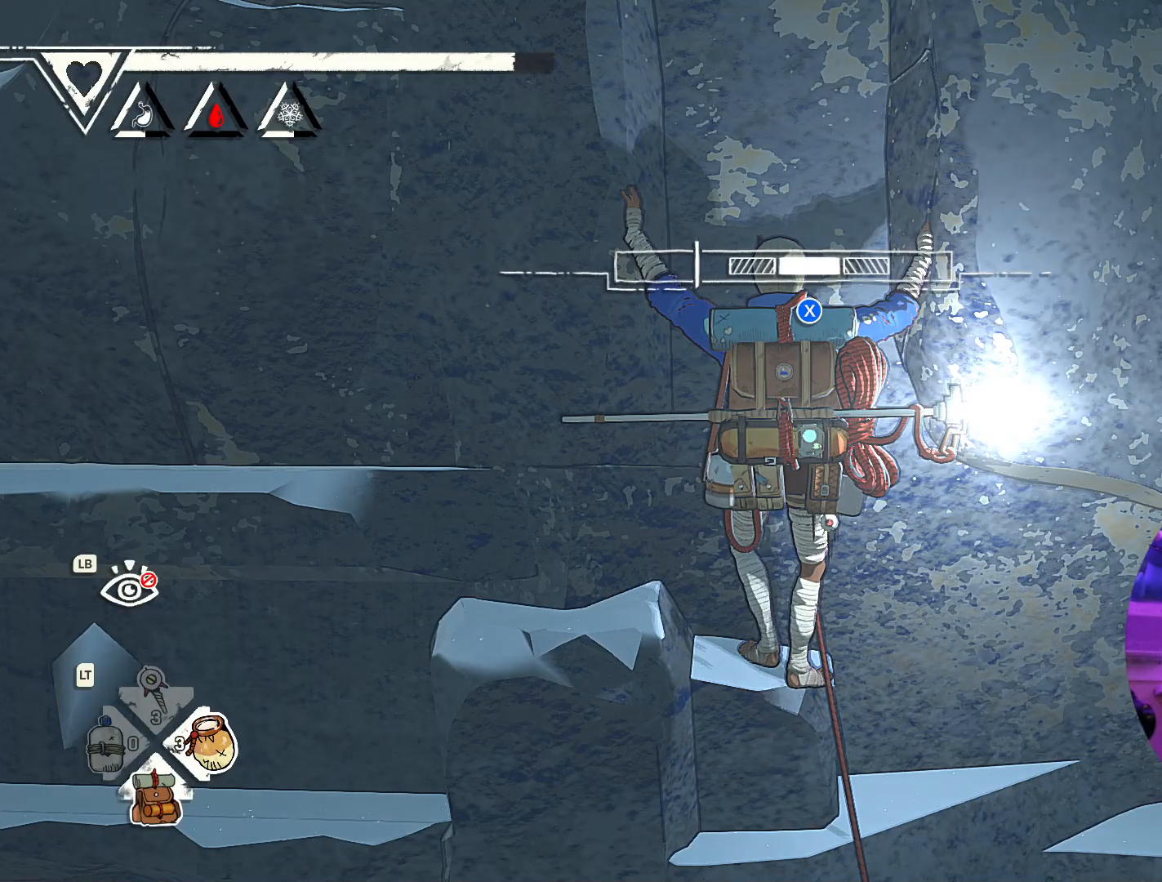
{"buttons": [], "left_stick": "center", "right_stick": "center", "events": [[317, "X", "down"], [400, "X", "up"]]}